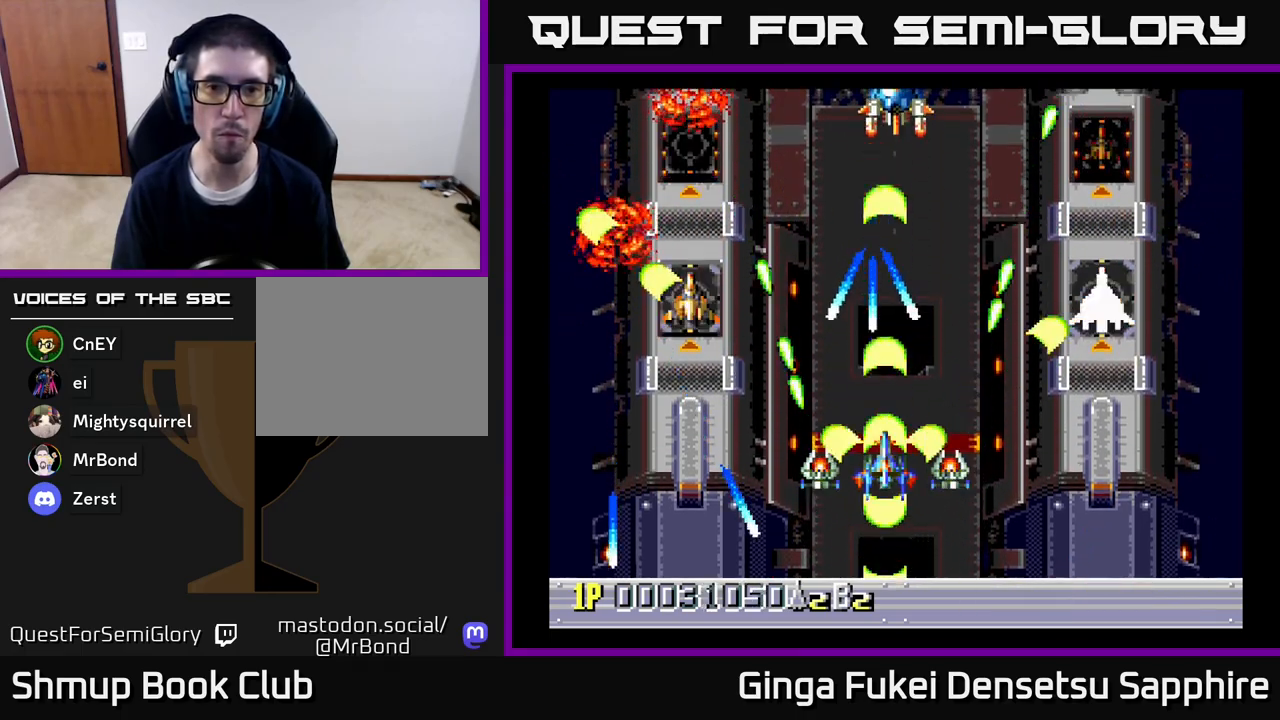
Gameplay with a controller (Xbox layout); each line is a JSON object with the inputs held at the frame after it. "events" lists button and stick changes between this image and that frame as [ms after this image, input, new state], when the widget could be followed in between.
{"buttons": ["A", "DPAD_DOWN", "DPAD_RIGHT"], "left_stick": "center", "right_stick": "center", "events": [[117, "DPAD_DOWN", "down"], [117, "DPAD_RIGHT", "down"], [233, "DPAD_RIGHT", "up"], [267, "DPAD_LEFT", "down"], [333, "DPAD_LEFT", "up"], [350, "DPAD_RIGHT", "down"]]}
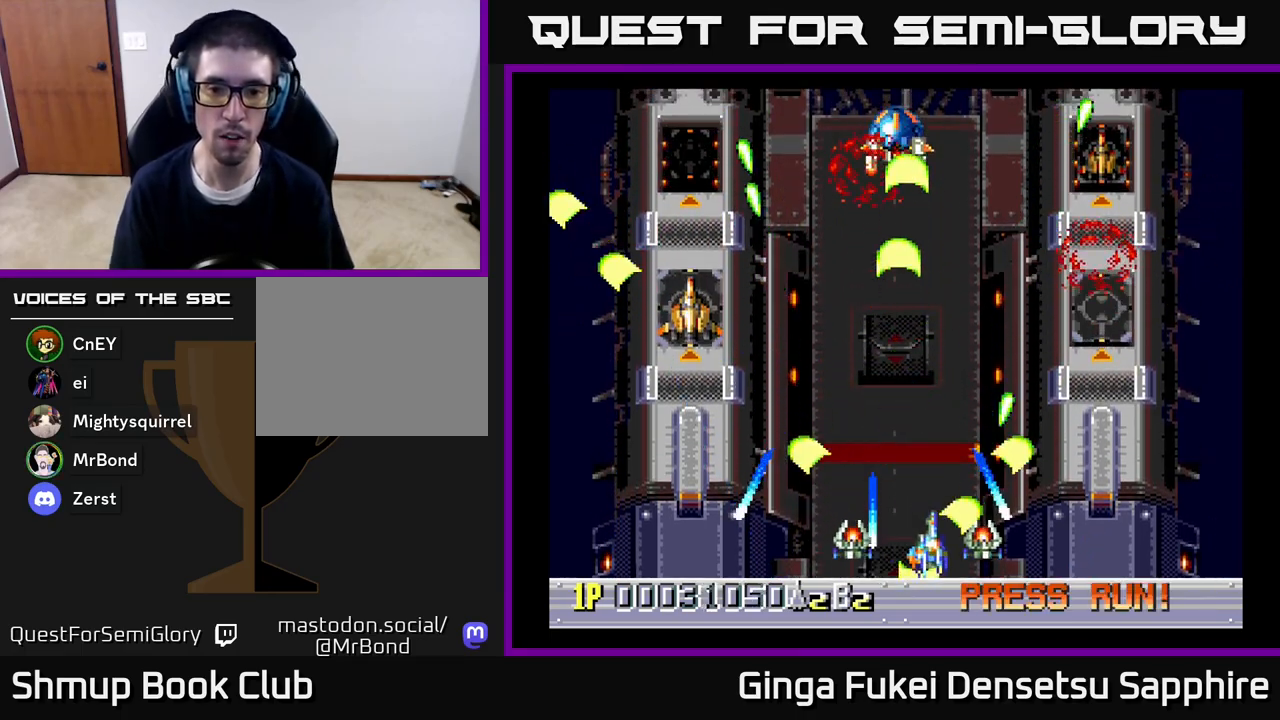
{"buttons": ["A", "DPAD_UP", "DPAD_RIGHT"], "left_stick": "center", "right_stick": "center", "events": [[50, "DPAD_RIGHT", "up"], [67, "DPAD_LEFT", "down"], [100, "DPAD_DOWN", "up"], [233, "DPAD_LEFT", "up"], [233, "DPAD_UP", "down"], [333, "DPAD_LEFT", "down"], [467, "DPAD_LEFT", "up"], [500, "DPAD_RIGHT", "down"]]}
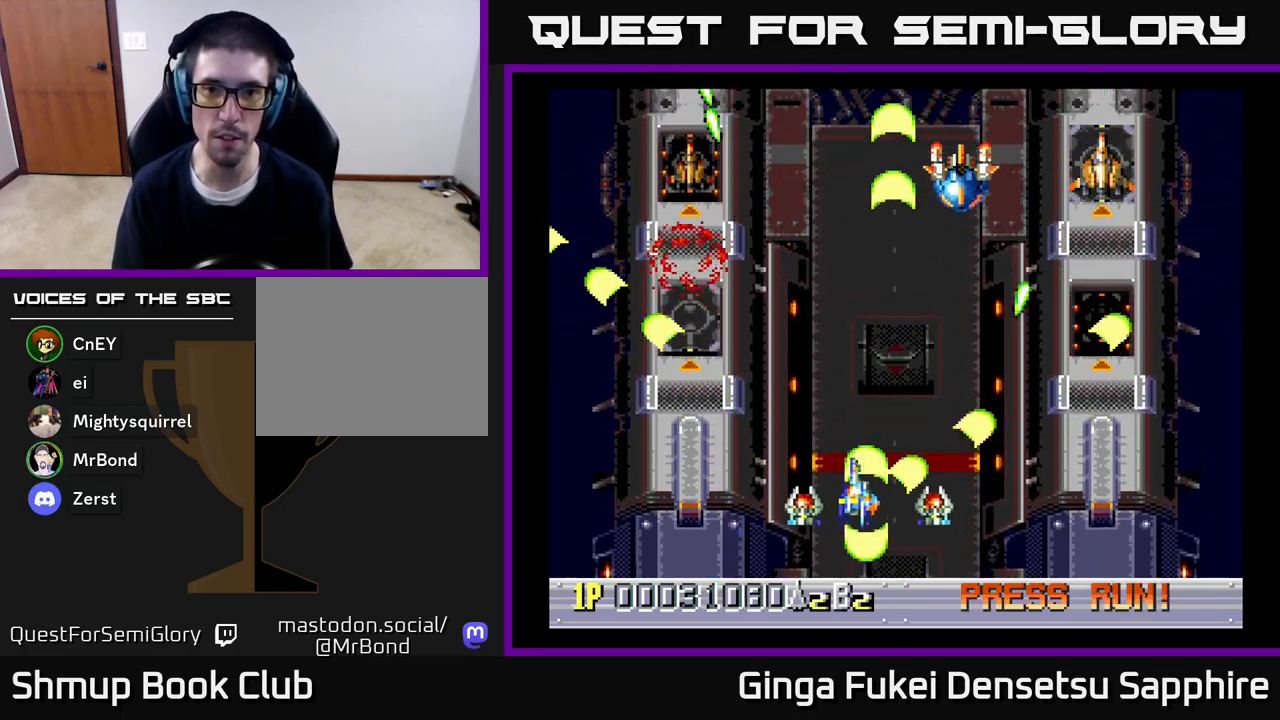
{"buttons": ["A", "DPAD_DOWN"], "left_stick": "center", "right_stick": "center", "events": [[300, "DPAD_UP", "up"], [350, "DPAD_DOWN", "down"], [400, "DPAD_RIGHT", "up"]]}
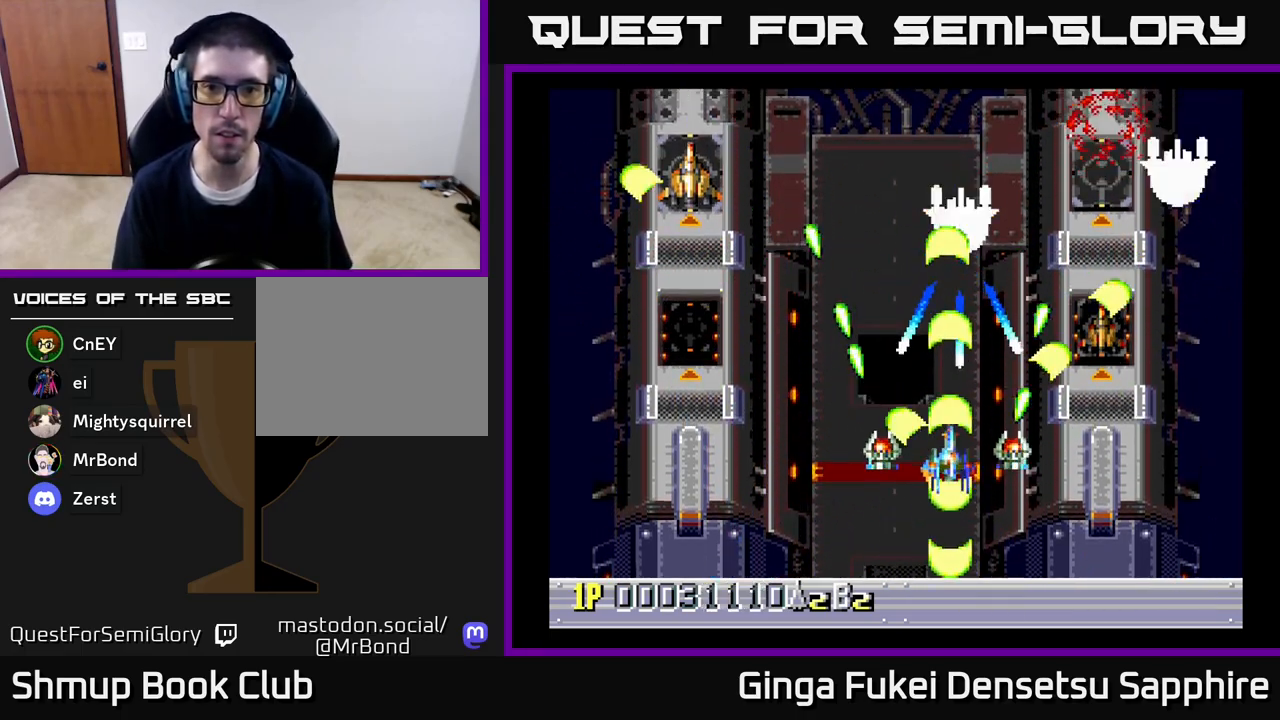
{"buttons": ["A", "DPAD_RIGHT"], "left_stick": "center", "right_stick": "center", "events": [[183, "DPAD_LEFT", "down"], [250, "DPAD_DOWN", "up"], [317, "DPAD_DOWN", "down"], [383, "DPAD_DOWN", "up"], [467, "DPAD_LEFT", "up"], [467, "DPAD_RIGHT", "down"]]}
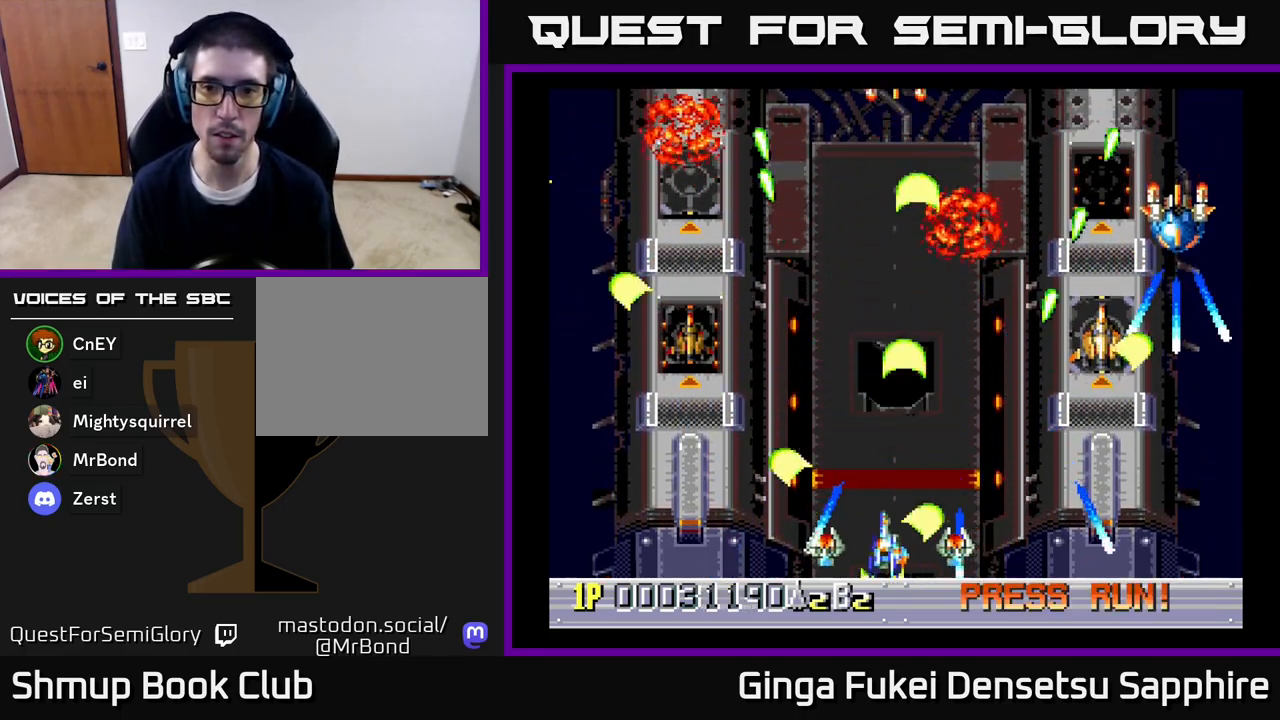
{"buttons": ["A", "DPAD_DOWN", "DPAD_LEFT"], "left_stick": "center", "right_stick": "center", "events": [[17, "DPAD_UP", "down"], [100, "DPAD_RIGHT", "up"], [183, "DPAD_RIGHT", "down"], [183, "DPAD_UP", "up"], [200, "DPAD_DOWN", "down"], [467, "DPAD_RIGHT", "up"], [500, "DPAD_LEFT", "down"]]}
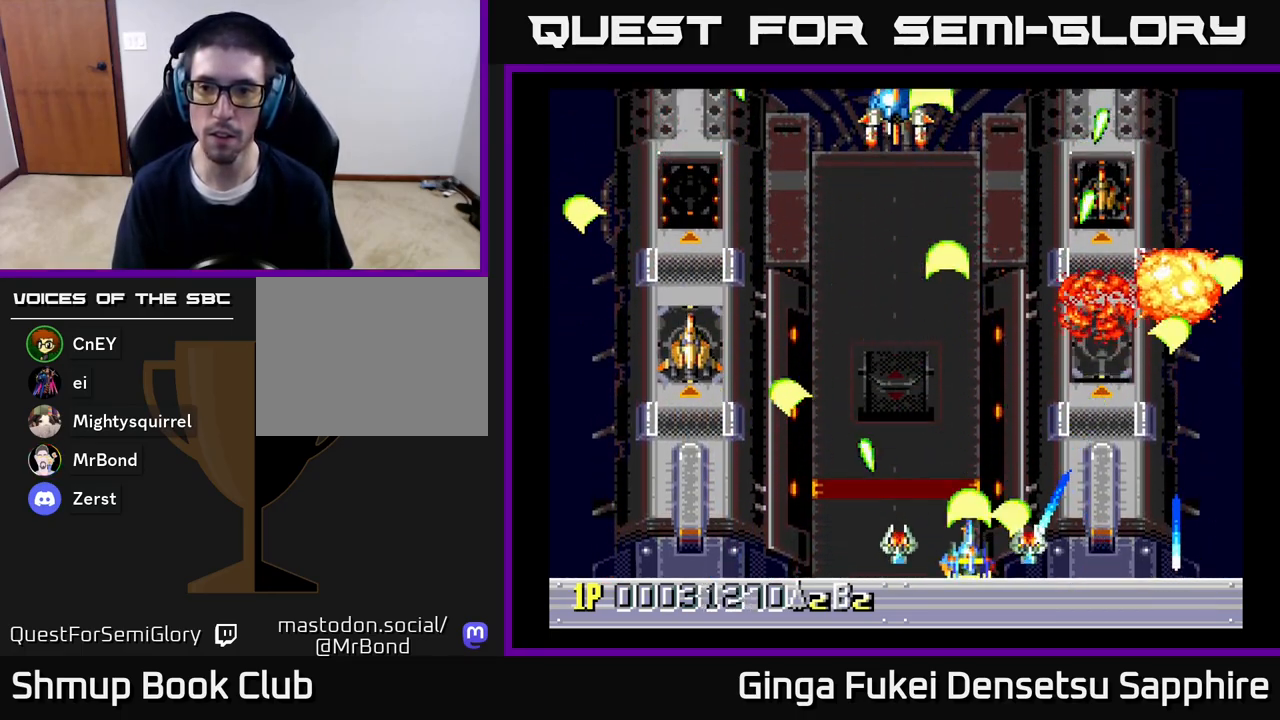
{"buttons": ["A", "DPAD_UP"], "left_stick": "center", "right_stick": "center", "events": [[17, "DPAD_DOWN", "up"], [383, "DPAD_UP", "down"], [433, "DPAD_LEFT", "up"]]}
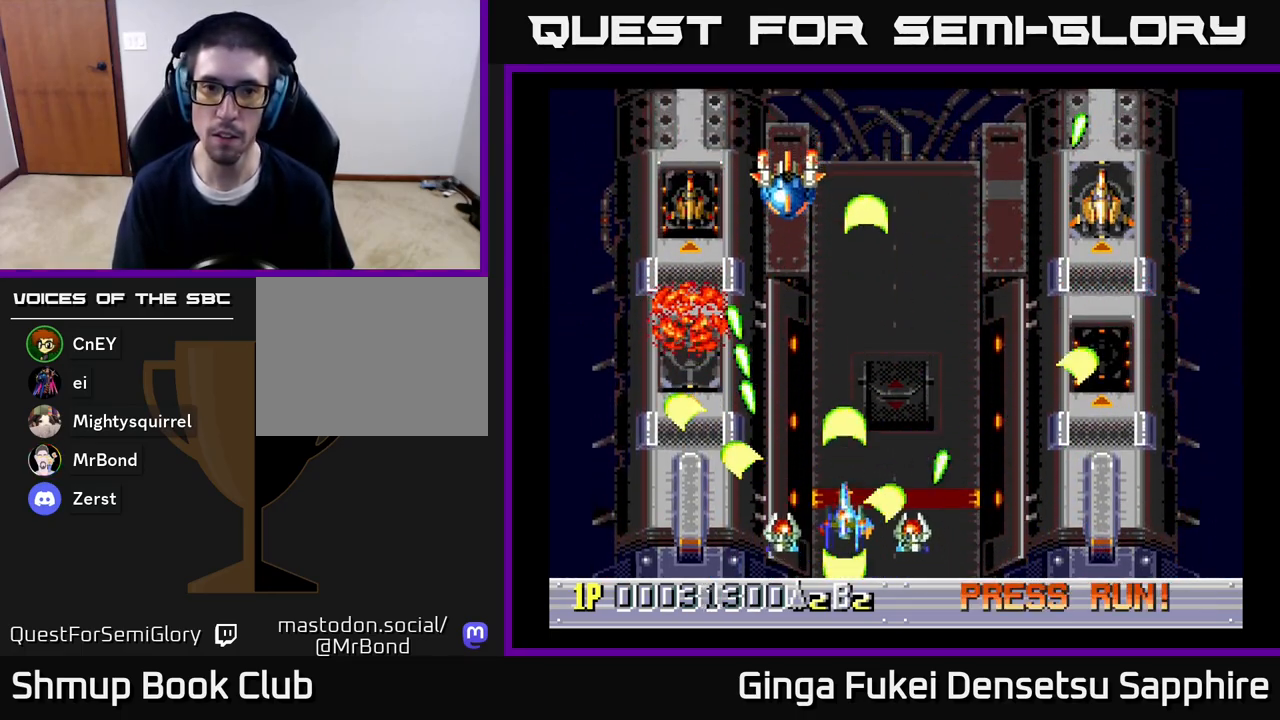
{"buttons": ["A", "DPAD_DOWN", "DPAD_LEFT"], "left_stick": "center", "right_stick": "center", "events": [[133, "DPAD_RIGHT", "down"], [233, "DPAD_UP", "up"], [250, "DPAD_DOWN", "down"], [283, "DPAD_RIGHT", "up"], [417, "DPAD_LEFT", "down"], [433, "DPAD_DOWN", "up"], [467, "DPAD_DOWN", "down"]]}
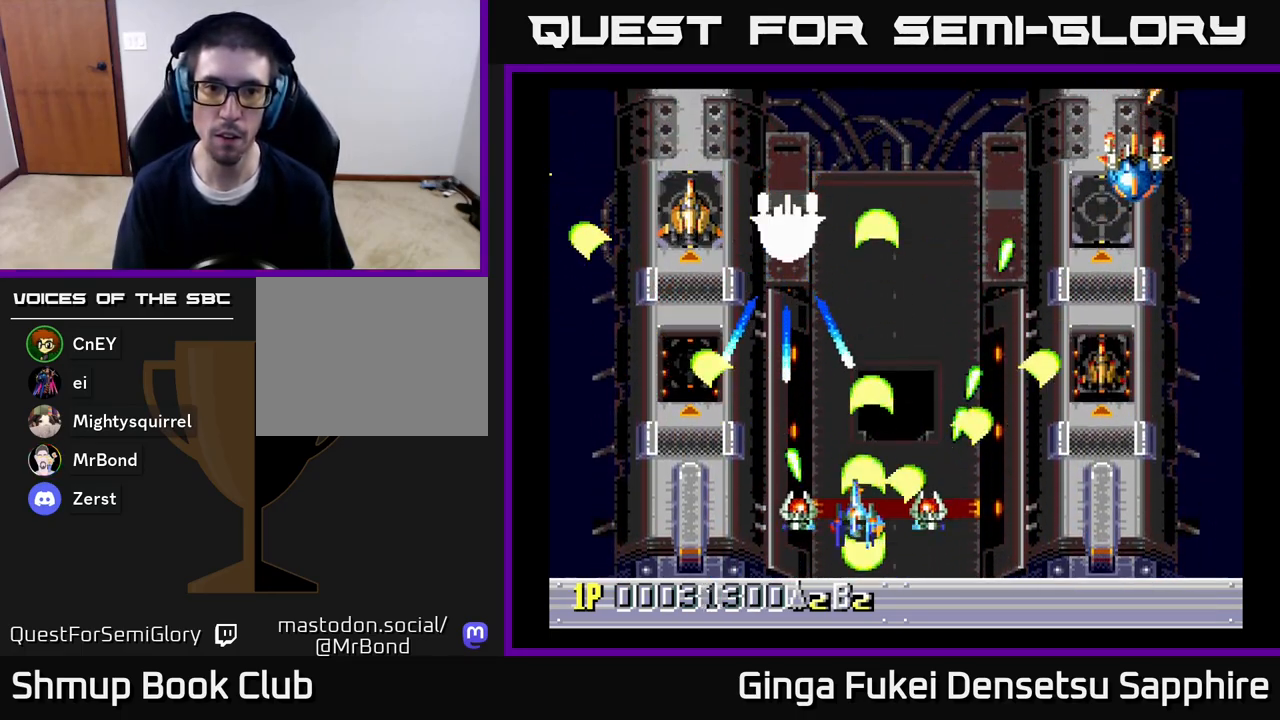
{"buttons": ["A"], "left_stick": "center", "right_stick": "center", "events": [[33, "DPAD_LEFT", "up"], [67, "DPAD_RIGHT", "down"], [267, "DPAD_DOWN", "up"], [267, "DPAD_LEFT", "down"], [267, "DPAD_RIGHT", "up"], [367, "DPAD_LEFT", "up"]]}
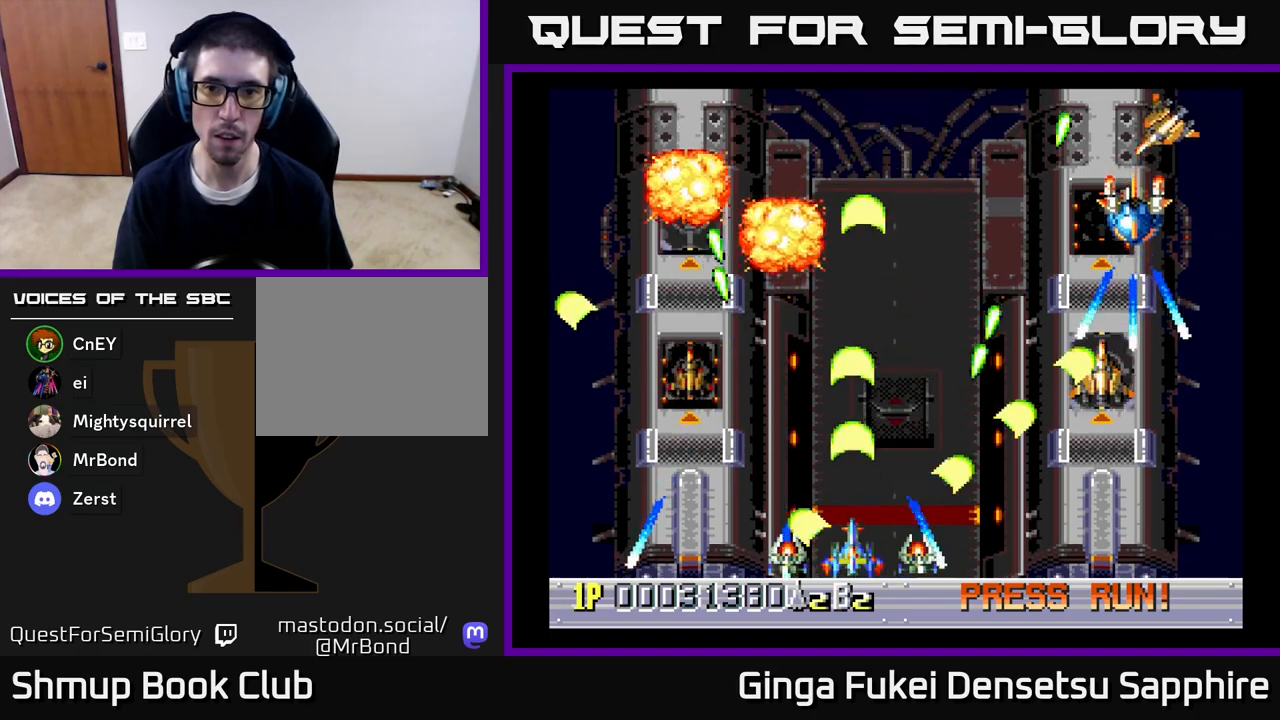
{"buttons": ["A", "DPAD_LEFT"], "left_stick": "center", "right_stick": "center"}
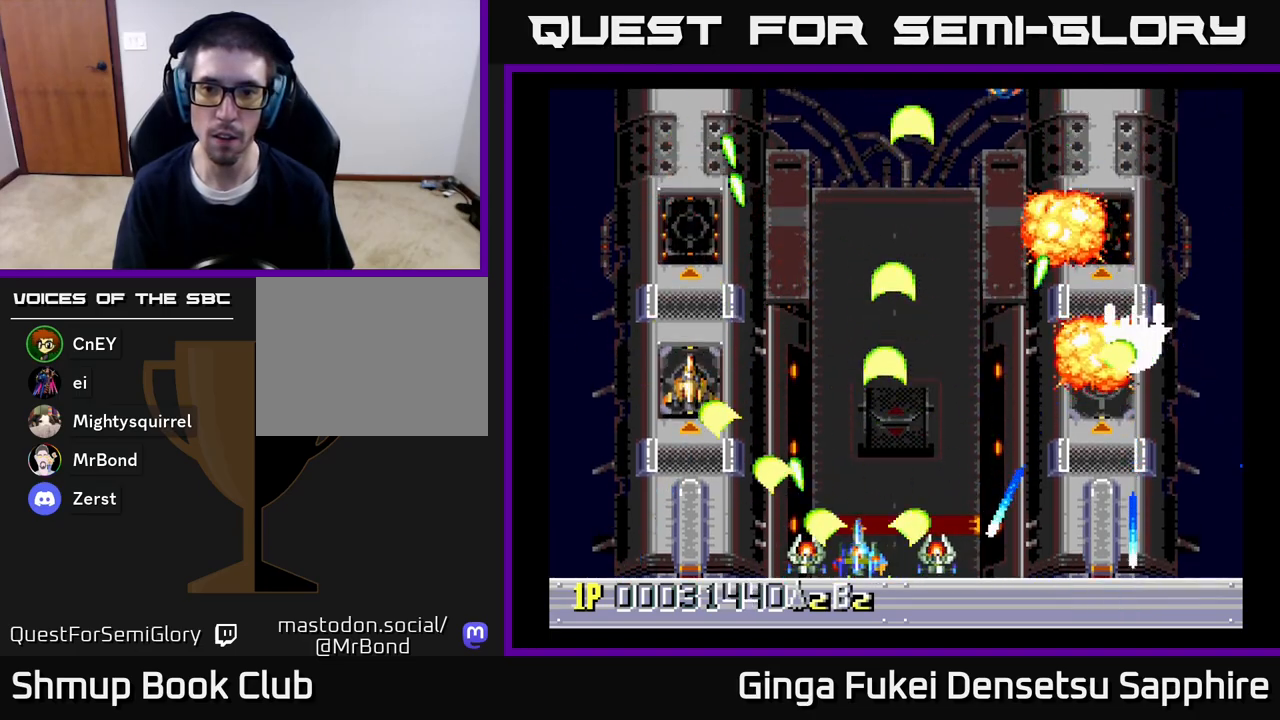
{"buttons": ["A", "DPAD_RIGHT"], "left_stick": "center", "right_stick": "center", "events": [[100, "DPAD_DOWN", "down"], [100, "DPAD_LEFT", "up"], [133, "DPAD_RIGHT", "down"], [150, "DPAD_DOWN", "up"], [217, "DPAD_UP", "down"], [283, "DPAD_UP", "up"]]}
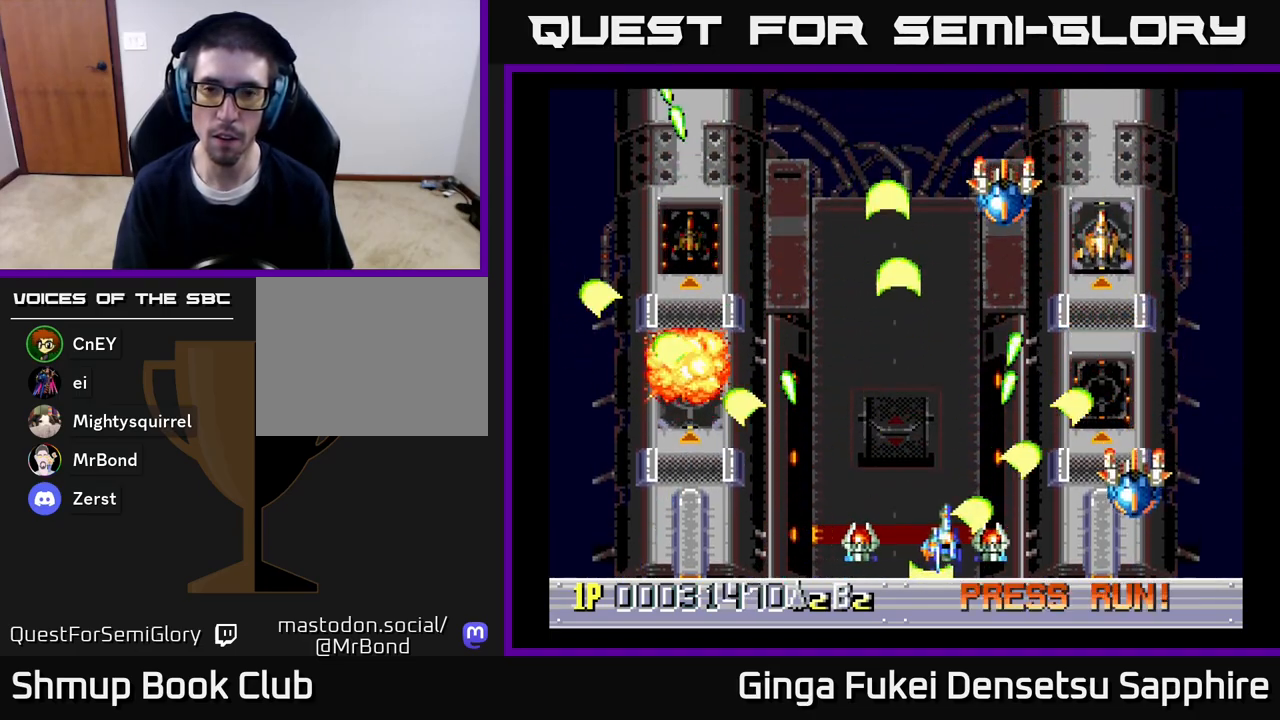
{"buttons": ["A", "DPAD_LEFT"], "left_stick": "center", "right_stick": "center", "events": [[67, "DPAD_DOWN", "down"], [117, "DPAD_RIGHT", "up"], [133, "DPAD_LEFT", "down"], [183, "DPAD_DOWN", "up"]]}
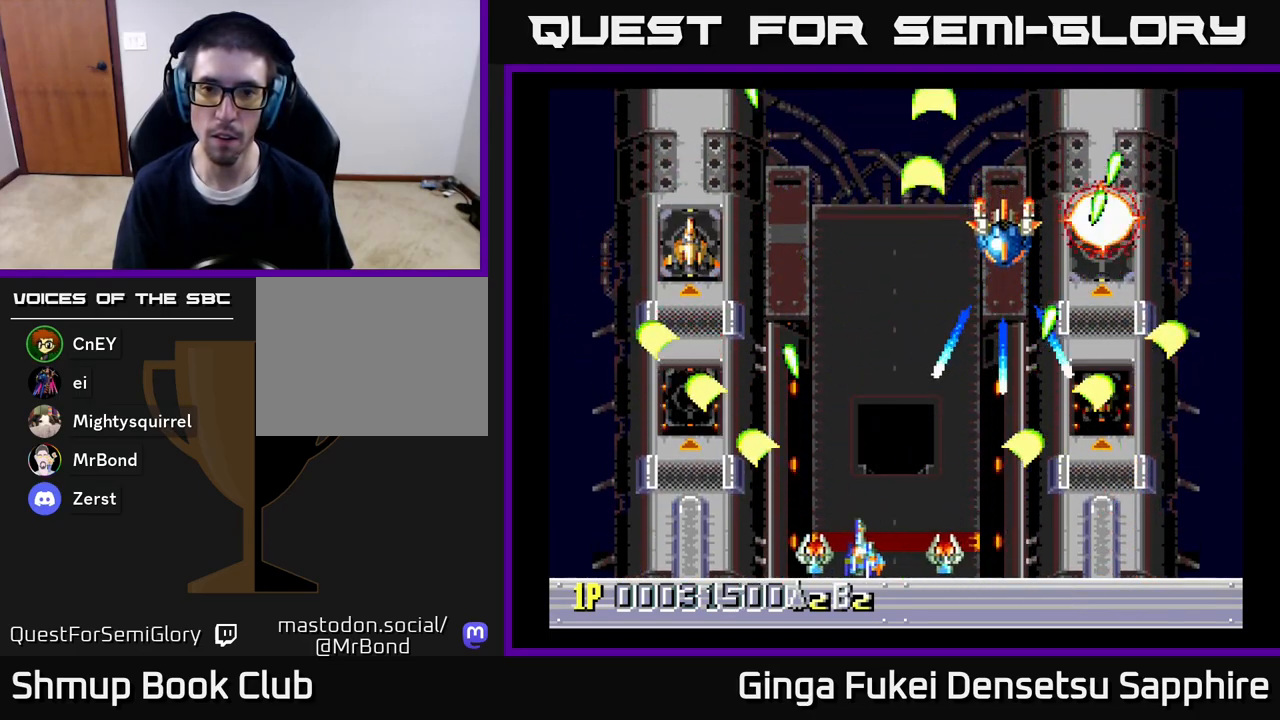
{"buttons": ["A", "DPAD_RIGHT"], "left_stick": "center", "right_stick": "center", "events": [[17, "DPAD_UP", "down"], [350, "DPAD_LEFT", "up"], [367, "DPAD_RIGHT", "down"], [500, "DPAD_UP", "up"]]}
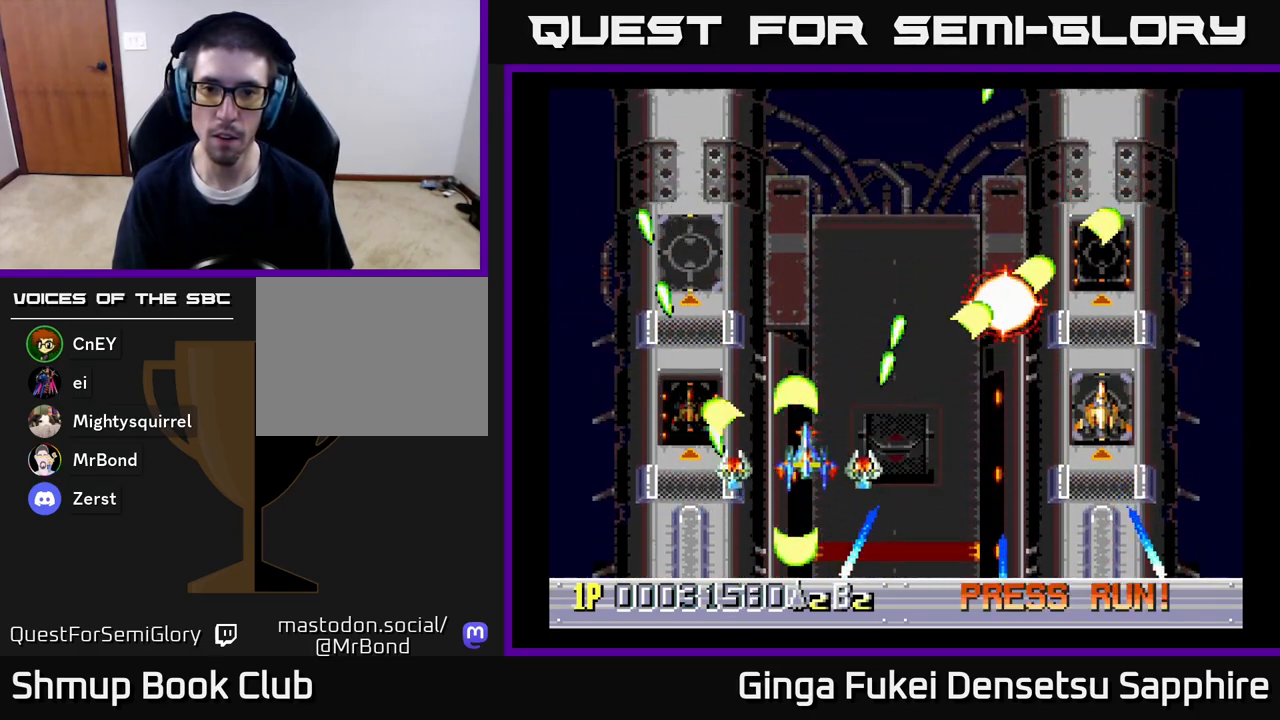
{"buttons": ["A", "DPAD_DOWN"], "left_stick": "center", "right_stick": "center", "events": [[50, "DPAD_DOWN", "down"], [217, "DPAD_DOWN", "up"], [317, "DPAD_UP", "down"], [350, "DPAD_RIGHT", "up"], [483, "DPAD_DOWN", "down"], [483, "DPAD_UP", "up"]]}
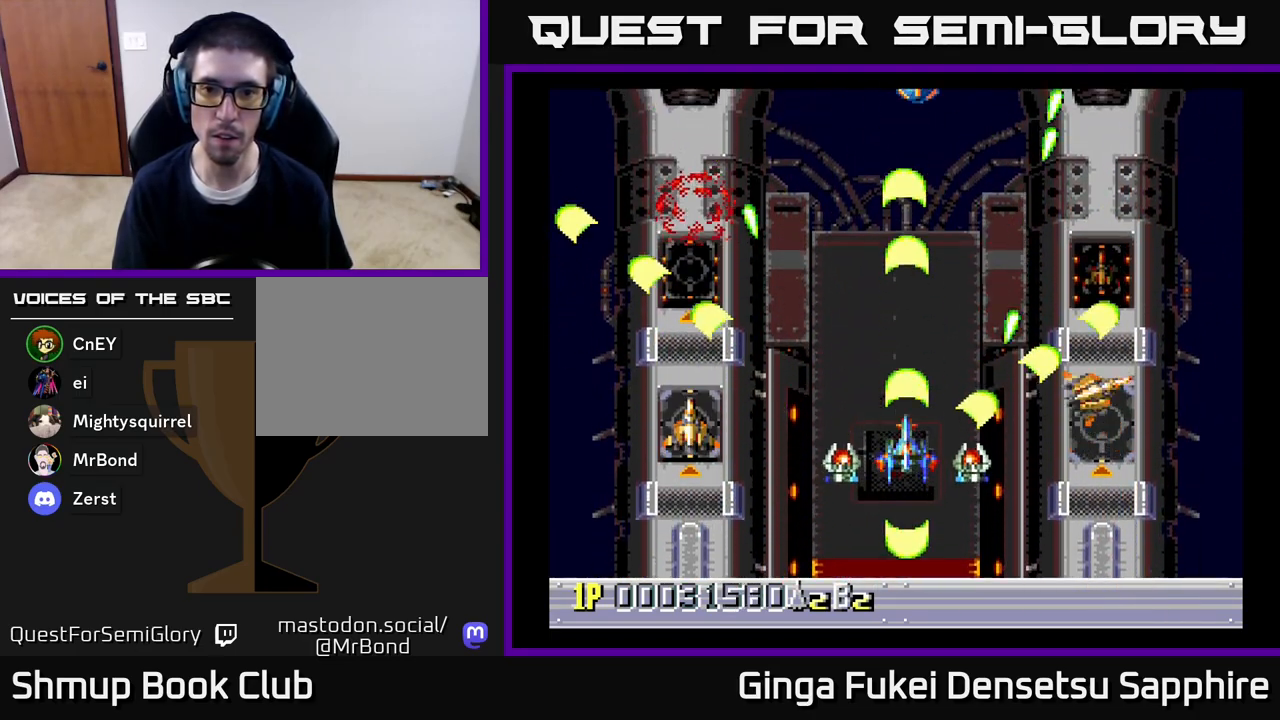
{"buttons": ["A"], "left_stick": "center", "right_stick": "center", "events": [[233, "DPAD_DOWN", "up"], [233, "DPAD_LEFT", "down"], [317, "DPAD_LEFT", "up"]]}
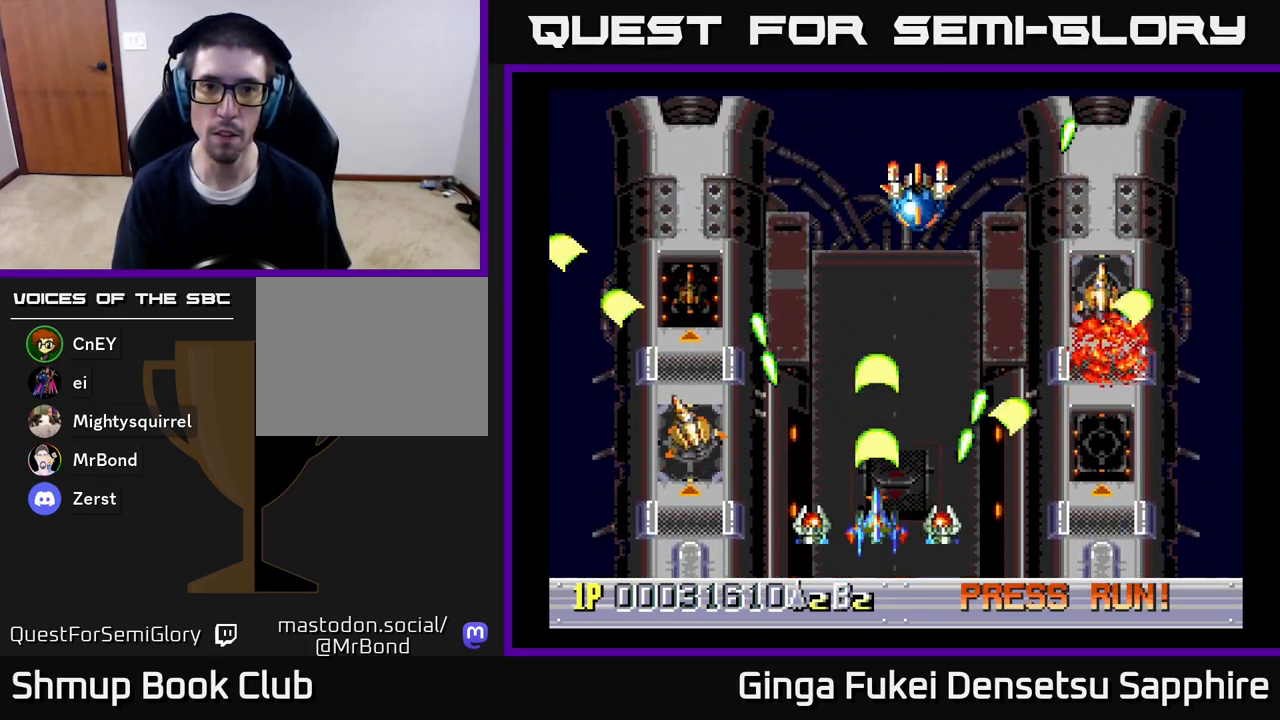
{"buttons": ["A", "DPAD_LEFT"], "left_stick": "center", "right_stick": "center", "events": [[50, "DPAD_RIGHT", "down"], [50, "DPAD_UP", "down"], [133, "DPAD_UP", "up"], [183, "DPAD_RIGHT", "up"], [300, "DPAD_LEFT", "down"]]}
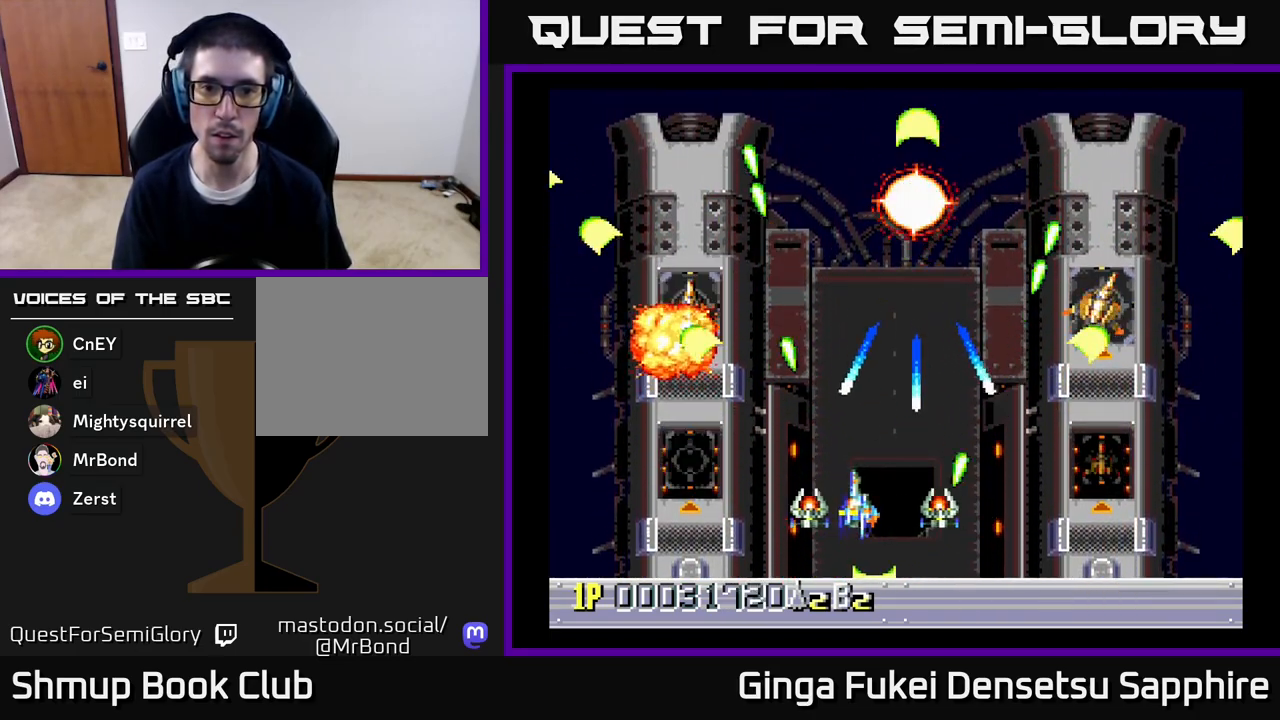
{"buttons": ["A", "DPAD_DOWN", "DPAD_RIGHT"], "left_stick": "center", "right_stick": "center", "events": [[183, "DPAD_DOWN", "down"], [217, "DPAD_LEFT", "up"], [217, "DPAD_RIGHT", "down"], [267, "DPAD_DOWN", "up"], [283, "DPAD_DOWN", "down"]]}
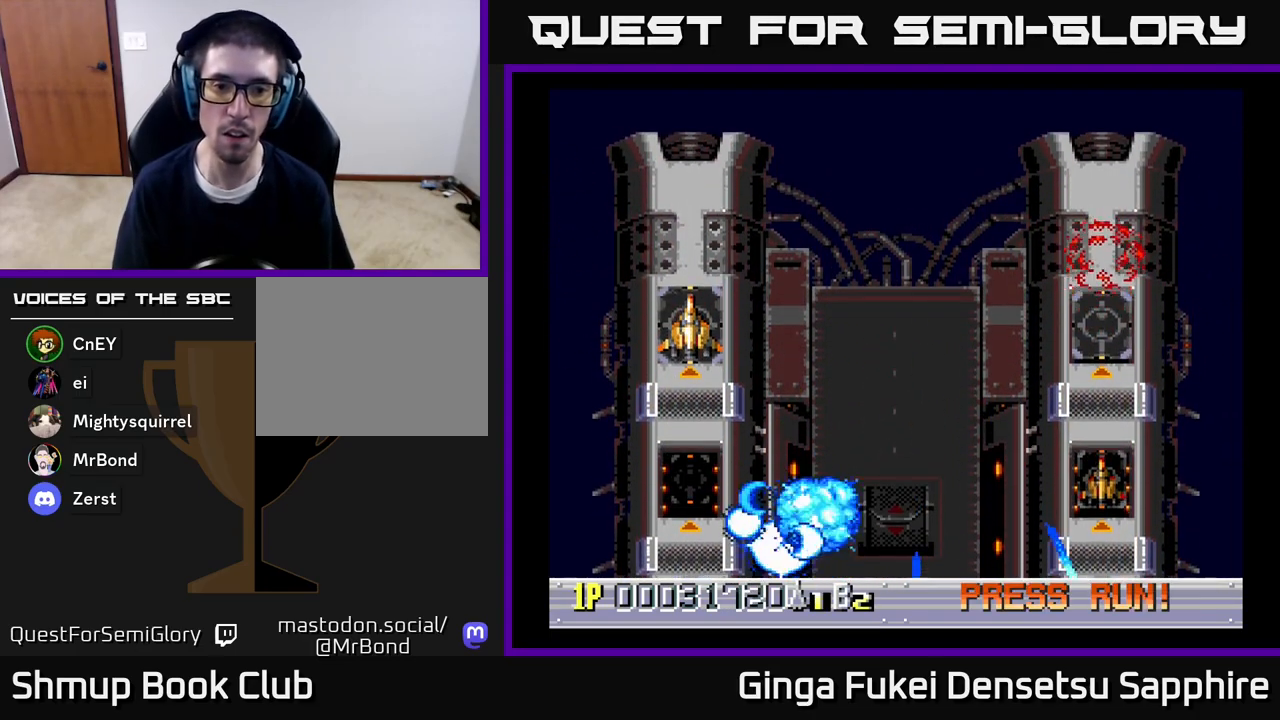
{"buttons": [], "left_stick": "center", "right_stick": "center", "events": [[117, "DPAD_DOWN", "up"], [217, "DPAD_RIGHT", "up"], [450, "A", "up"]]}
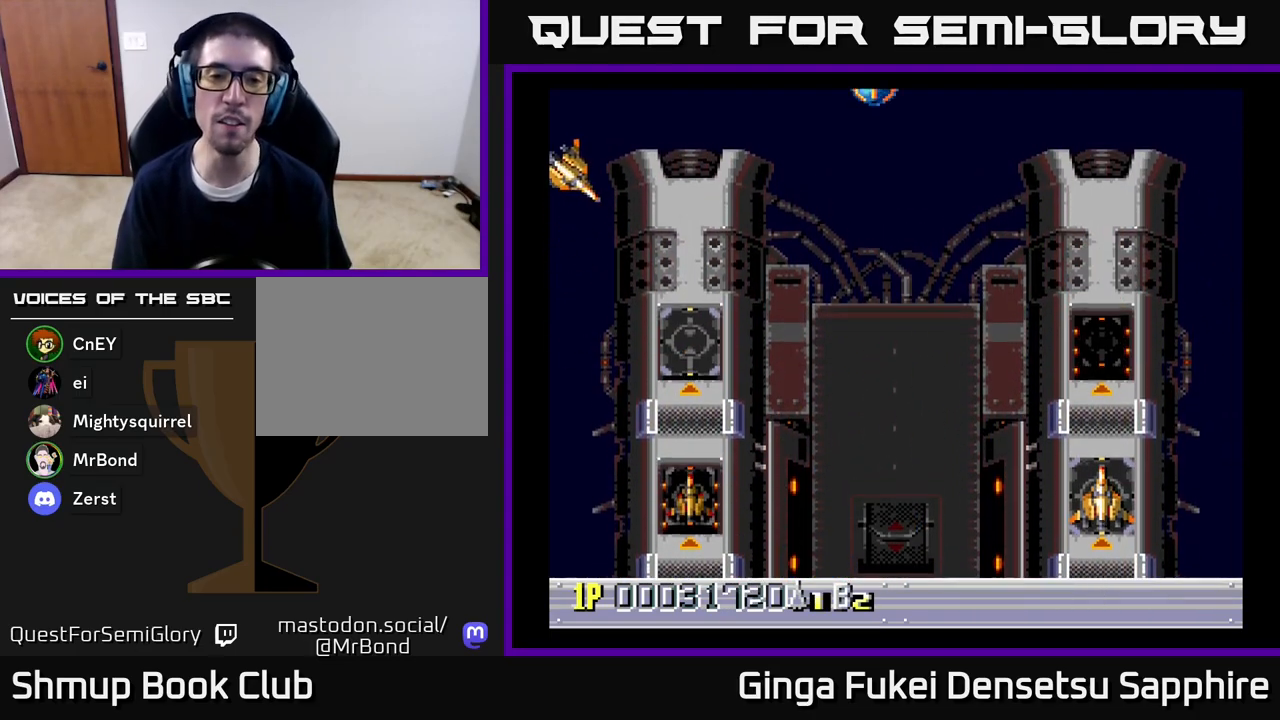
{"buttons": ["A", "DPAD_UP", "DPAD_RIGHT"], "left_stick": "center", "right_stick": "center", "events": [[33, "A", "down"], [400, "DPAD_RIGHT", "down"], [400, "DPAD_UP", "down"]]}
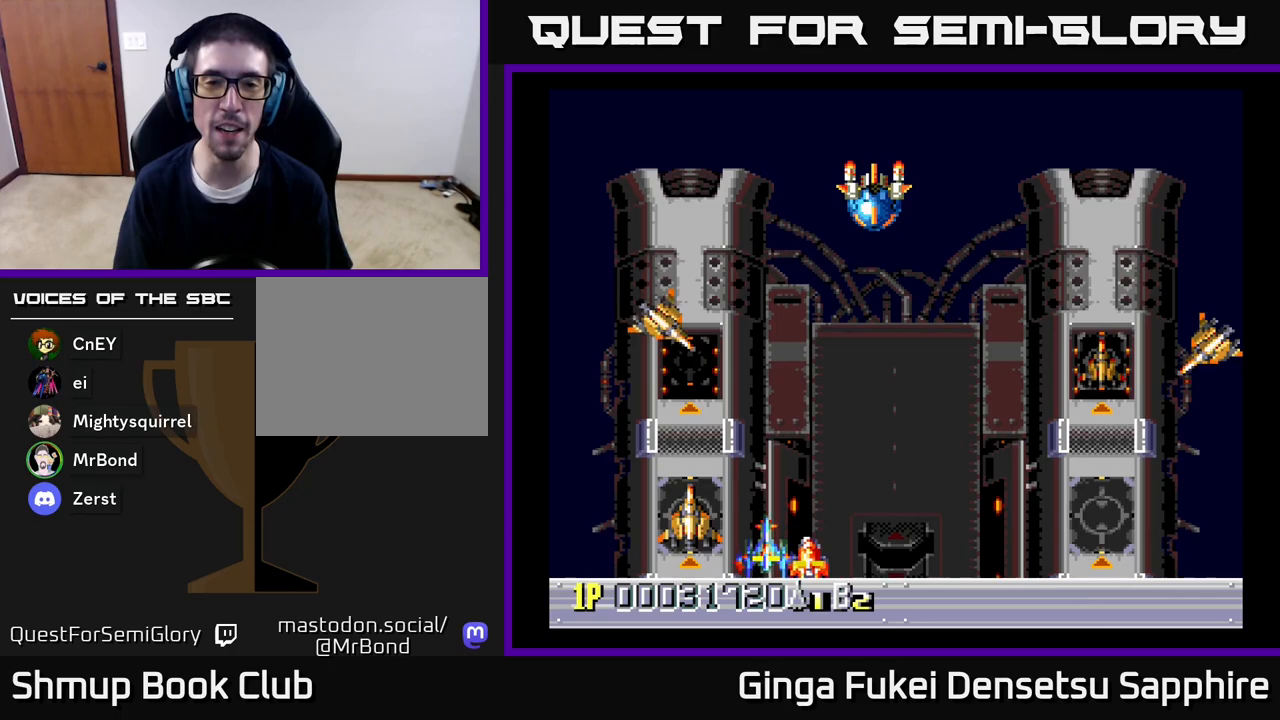
{"buttons": ["A", "DPAD_UP"], "left_stick": "center", "right_stick": "center", "events": [[83, "DPAD_RIGHT", "up"]]}
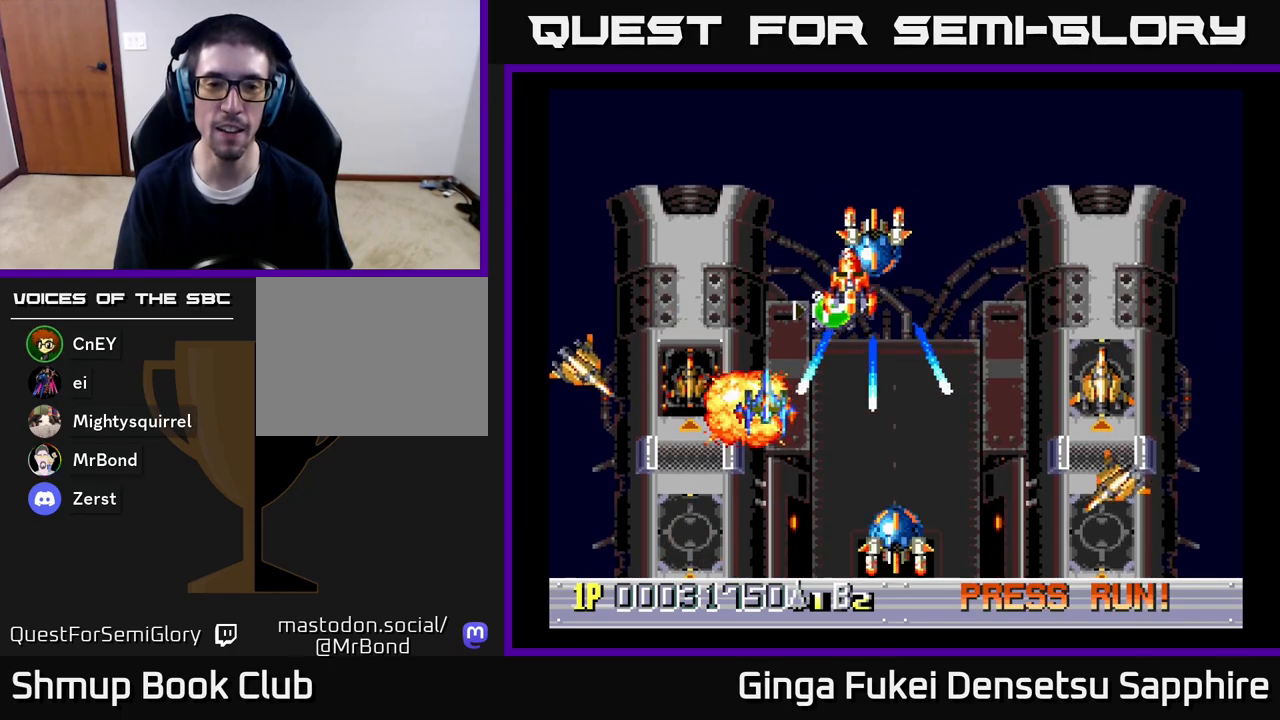
{"buttons": ["A", "DPAD_RIGHT"], "left_stick": "center", "right_stick": "center", "events": [[83, "DPAD_RIGHT", "down"], [317, "DPAD_UP", "up"]]}
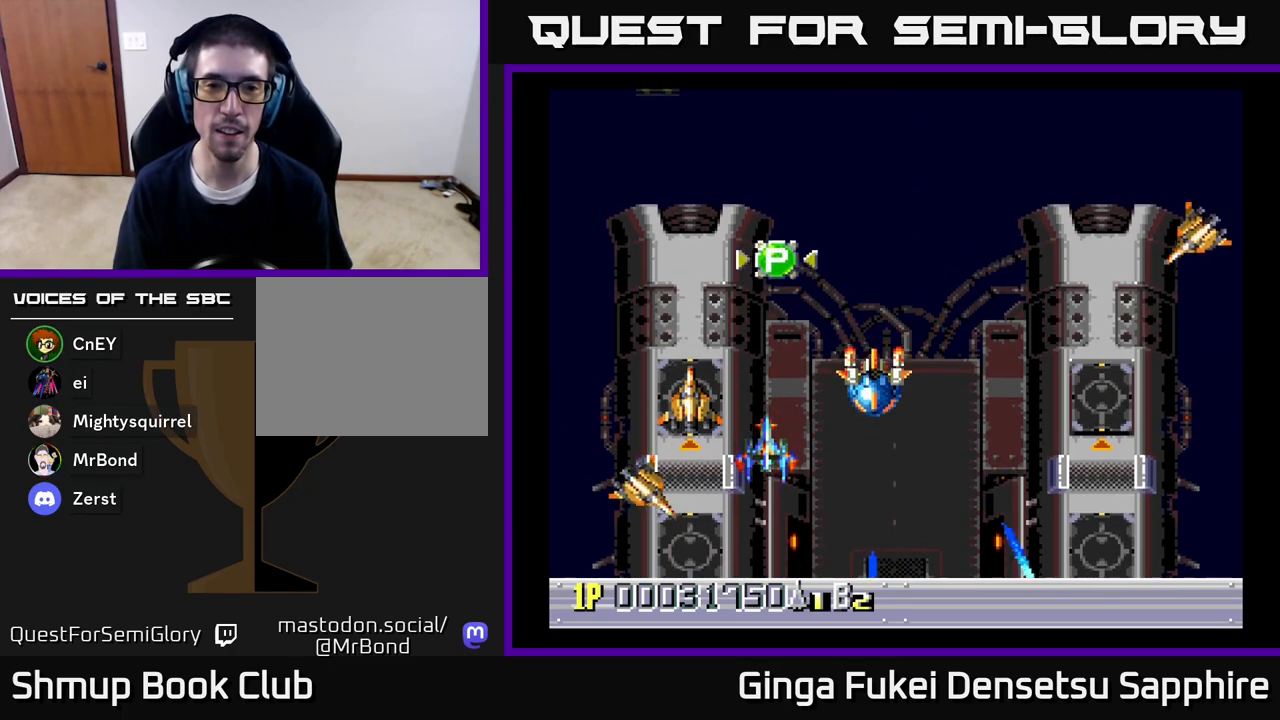
{"buttons": ["A", "DPAD_RIGHT"], "left_stick": "center", "right_stick": "center", "events": [[67, "DPAD_DOWN", "down"], [450, "DPAD_DOWN", "up"]]}
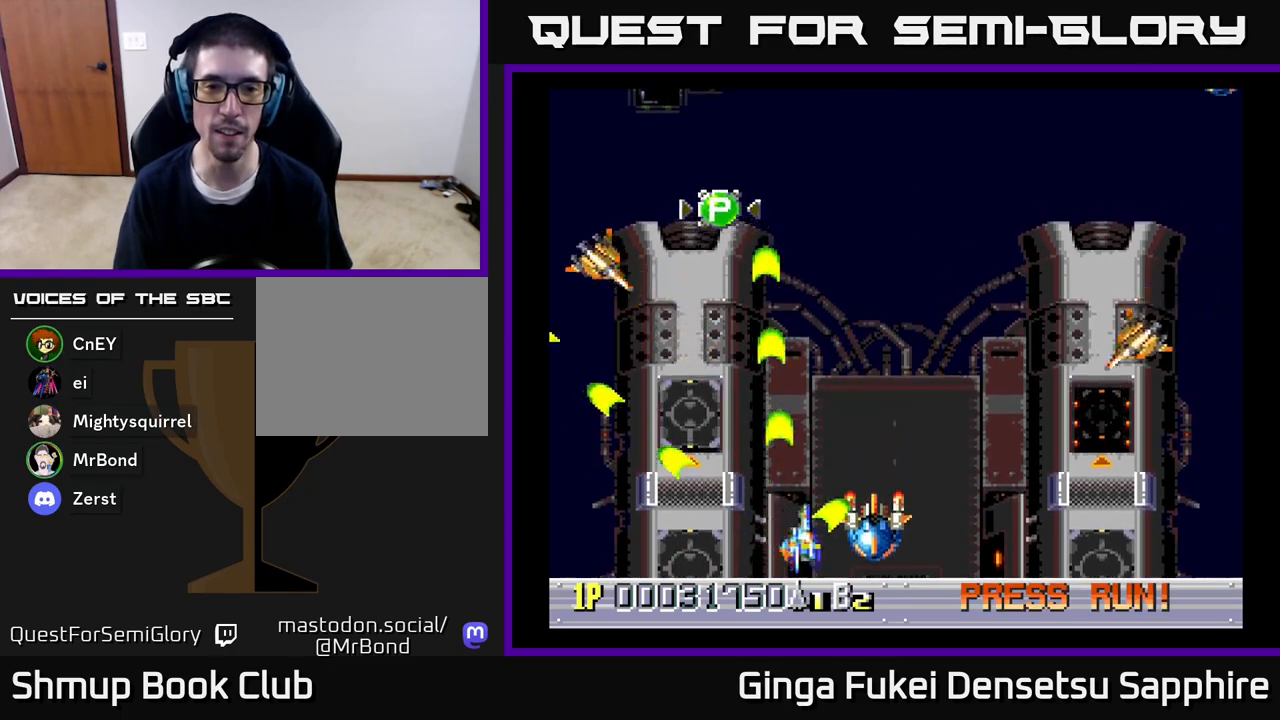
{"buttons": ["A", "DPAD_LEFT"], "left_stick": "center", "right_stick": "center", "events": [[250, "DPAD_DOWN", "down"], [500, "DPAD_DOWN", "up"], [500, "DPAD_LEFT", "down"], [500, "DPAD_RIGHT", "up"]]}
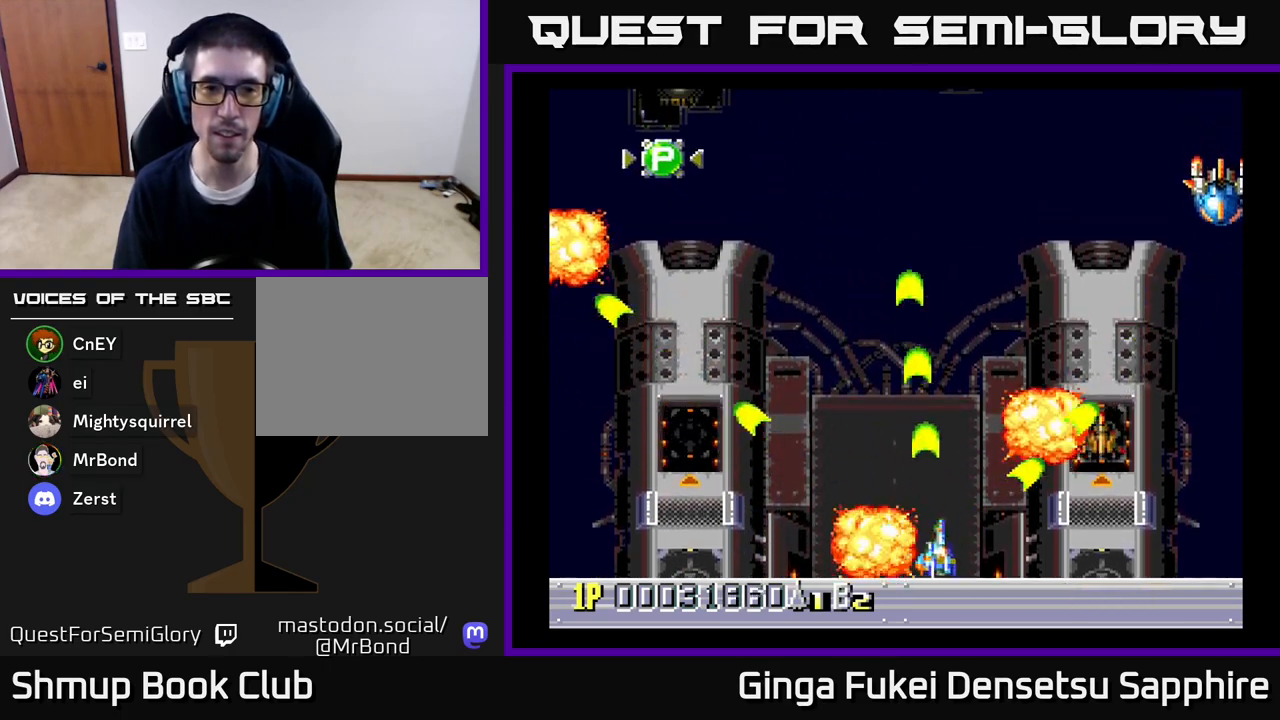
{"buttons": ["A", "DPAD_UP", "DPAD_LEFT"], "left_stick": "center", "right_stick": "center", "events": [[183, "DPAD_DOWN", "down"], [183, "DPAD_LEFT", "up"], [183, "DPAD_RIGHT", "down"], [200, "DPAD_DOWN", "up"], [333, "DPAD_DOWN", "down"], [367, "DPAD_RIGHT", "up"], [383, "DPAD_DOWN", "up"], [383, "DPAD_LEFT", "down"], [483, "DPAD_UP", "down"]]}
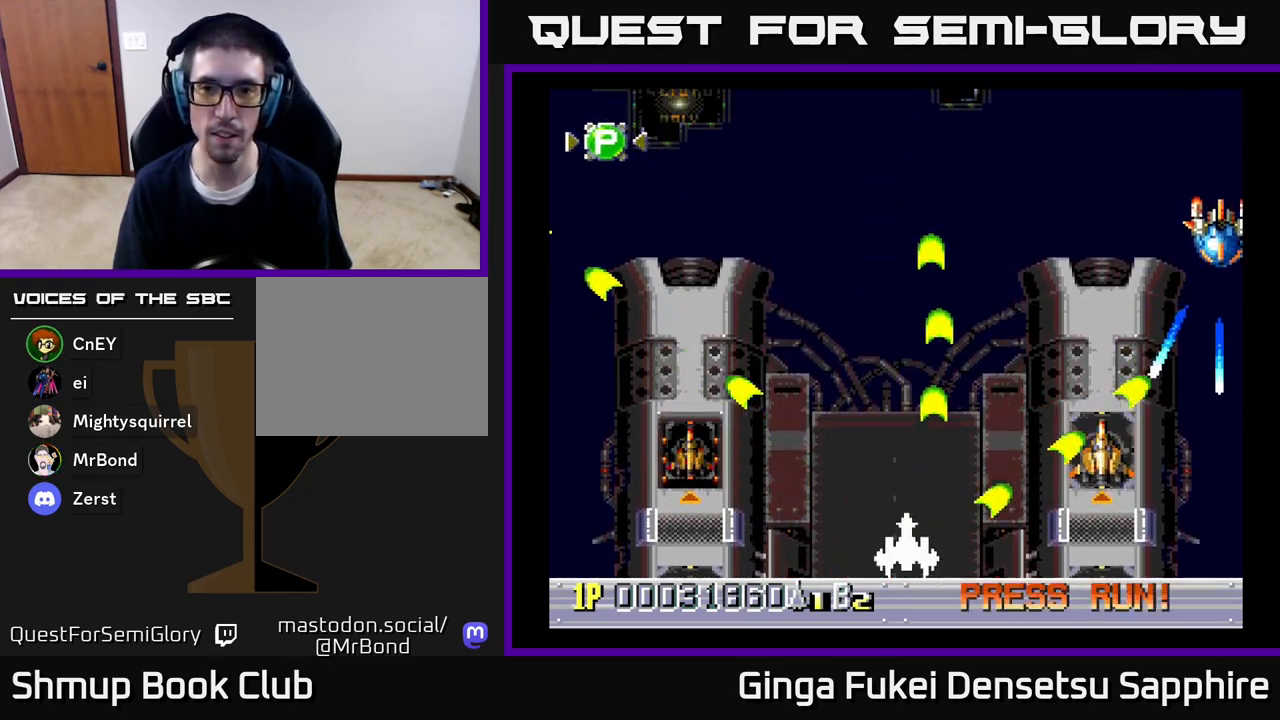
{"buttons": ["A"], "left_stick": "center", "right_stick": "center"}
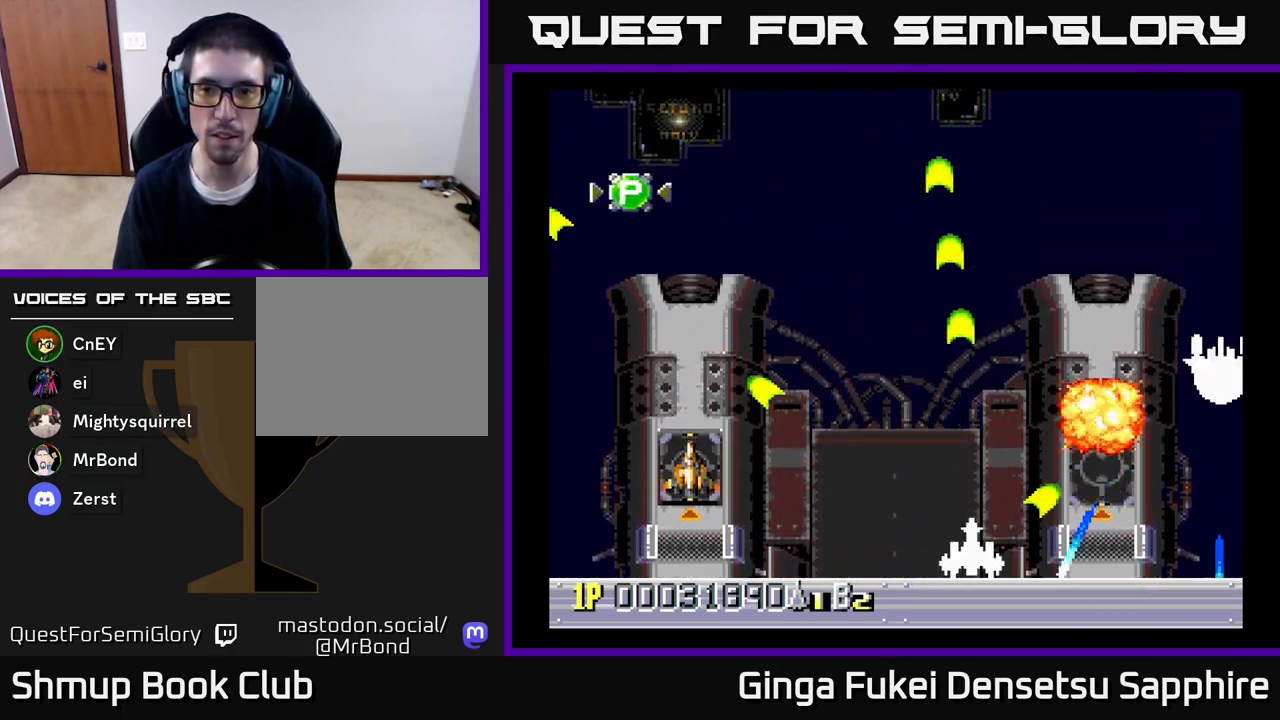
{"buttons": ["A"], "left_stick": "center", "right_stick": "center", "events": []}
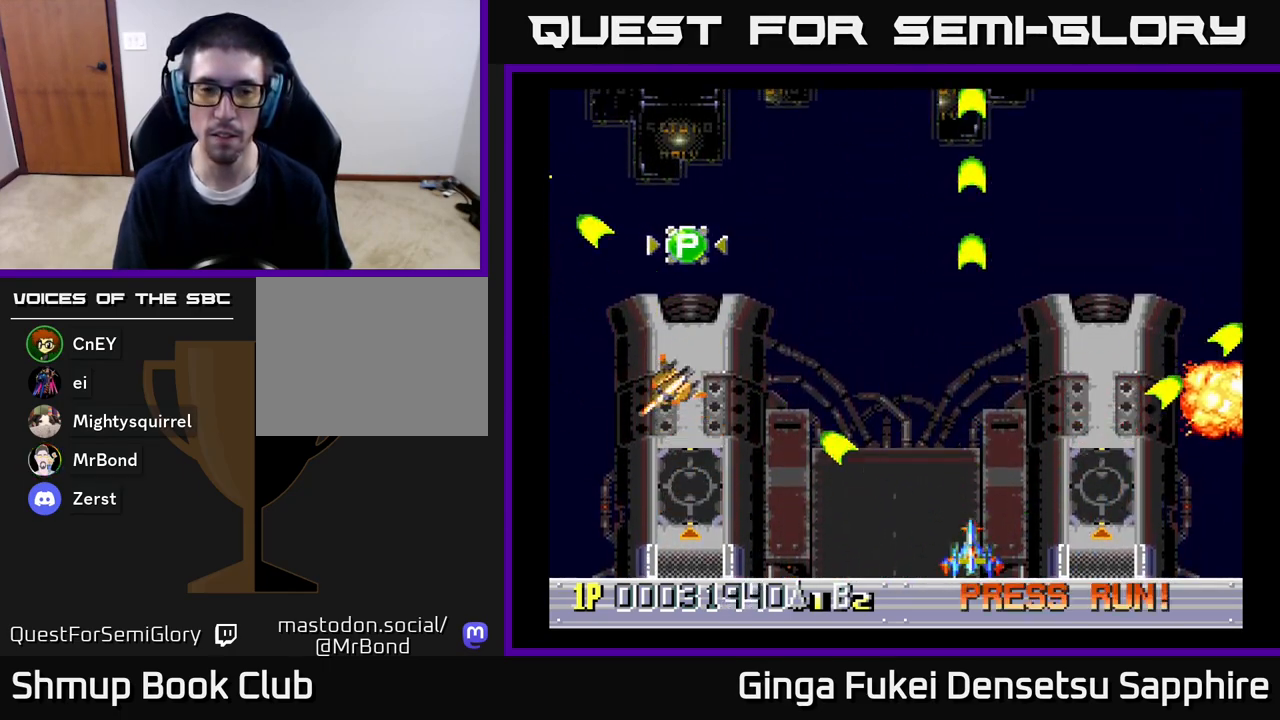
{"buttons": ["A"], "left_stick": "center", "right_stick": "center", "events": [[17, "DPAD_LEFT", "down"], [200, "DPAD_LEFT", "up"]]}
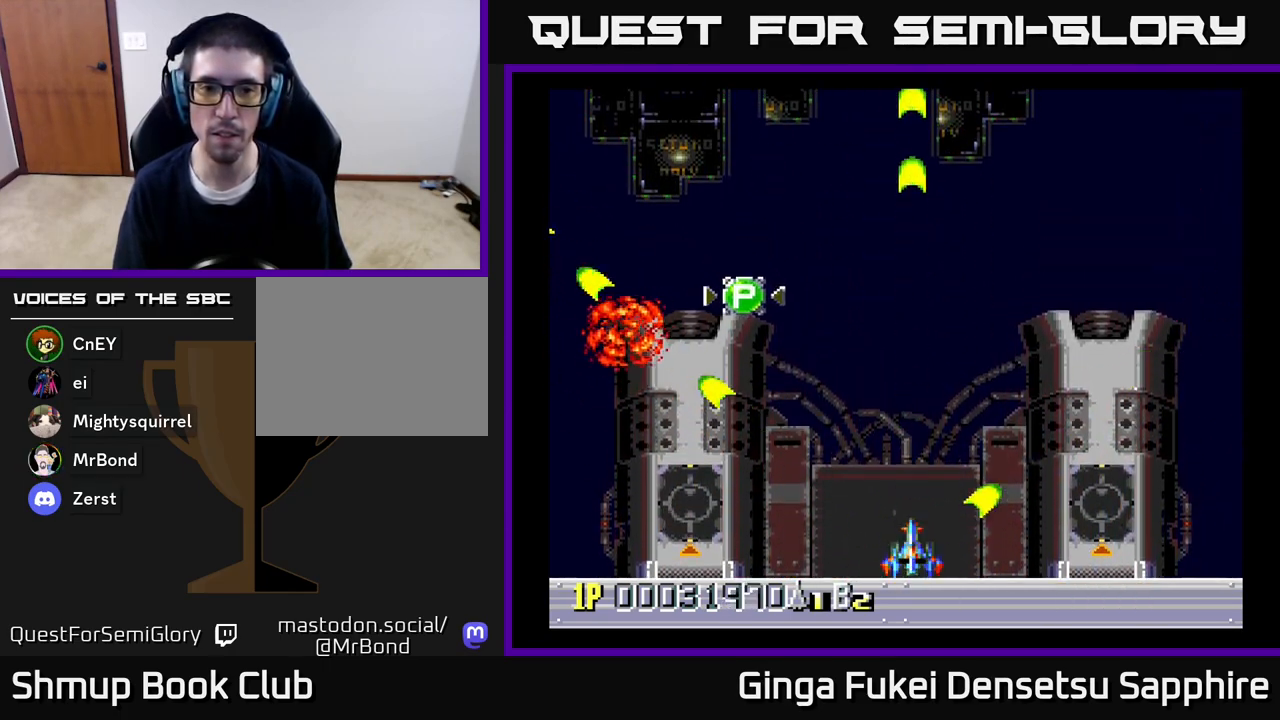
{"buttons": ["A"], "left_stick": "center", "right_stick": "center", "events": []}
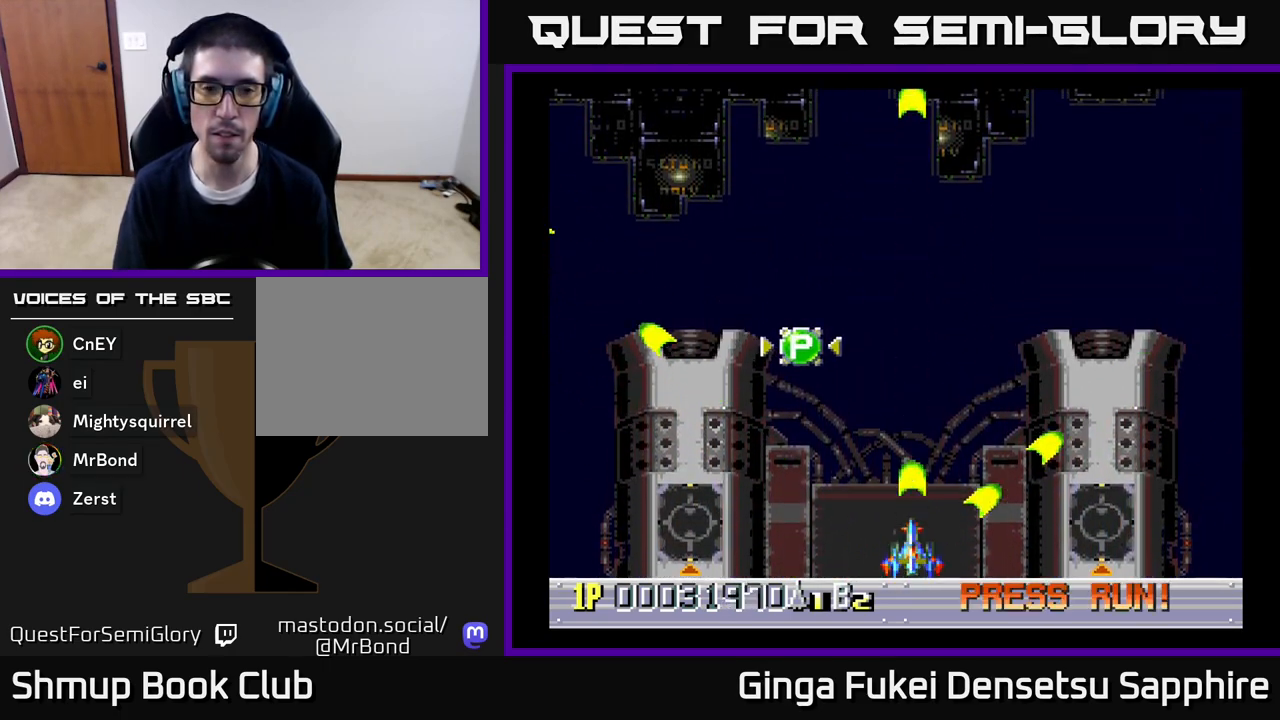
{"buttons": ["DPAD_UP", "DPAD_RIGHT"], "left_stick": "center", "right_stick": "center", "events": [[83, "A", "up"], [133, "DPAD_RIGHT", "down"], [217, "DPAD_UP", "down"]]}
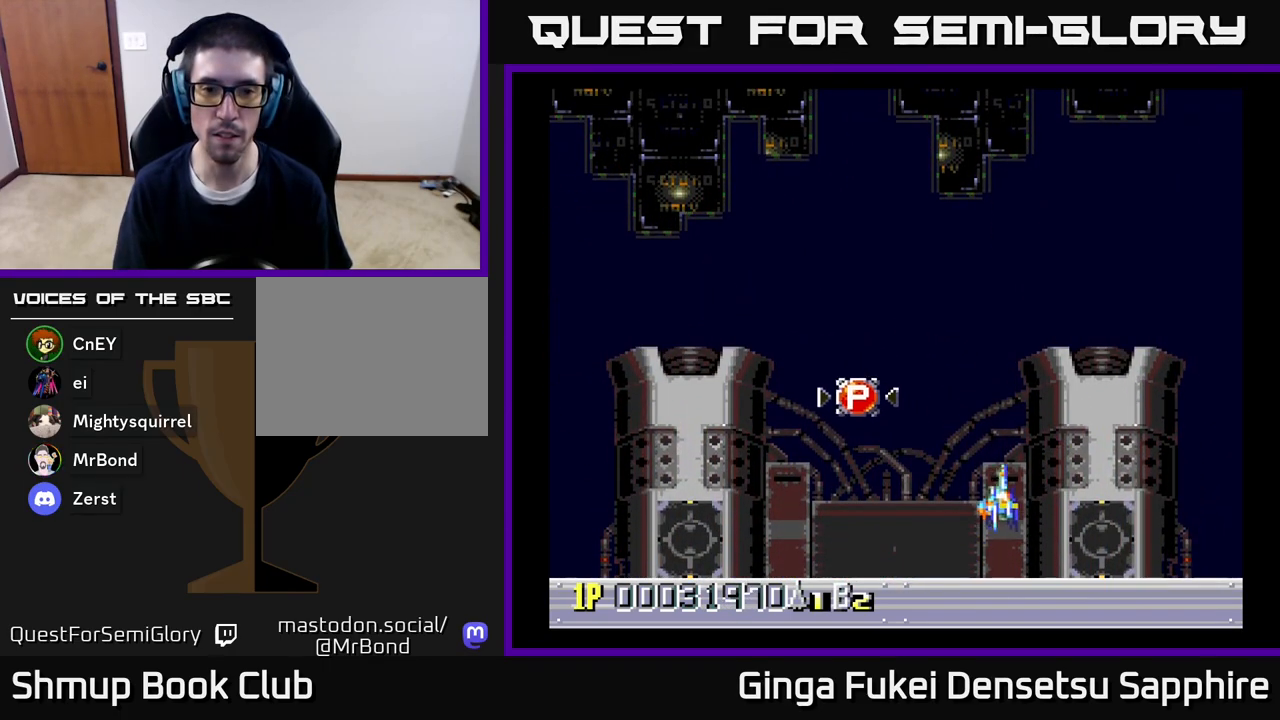
{"buttons": ["DPAD_UP", "DPAD_RIGHT"], "left_stick": "center", "right_stick": "center", "events": [[150, "DPAD_RIGHT", "up"], [417, "DPAD_RIGHT", "down"]]}